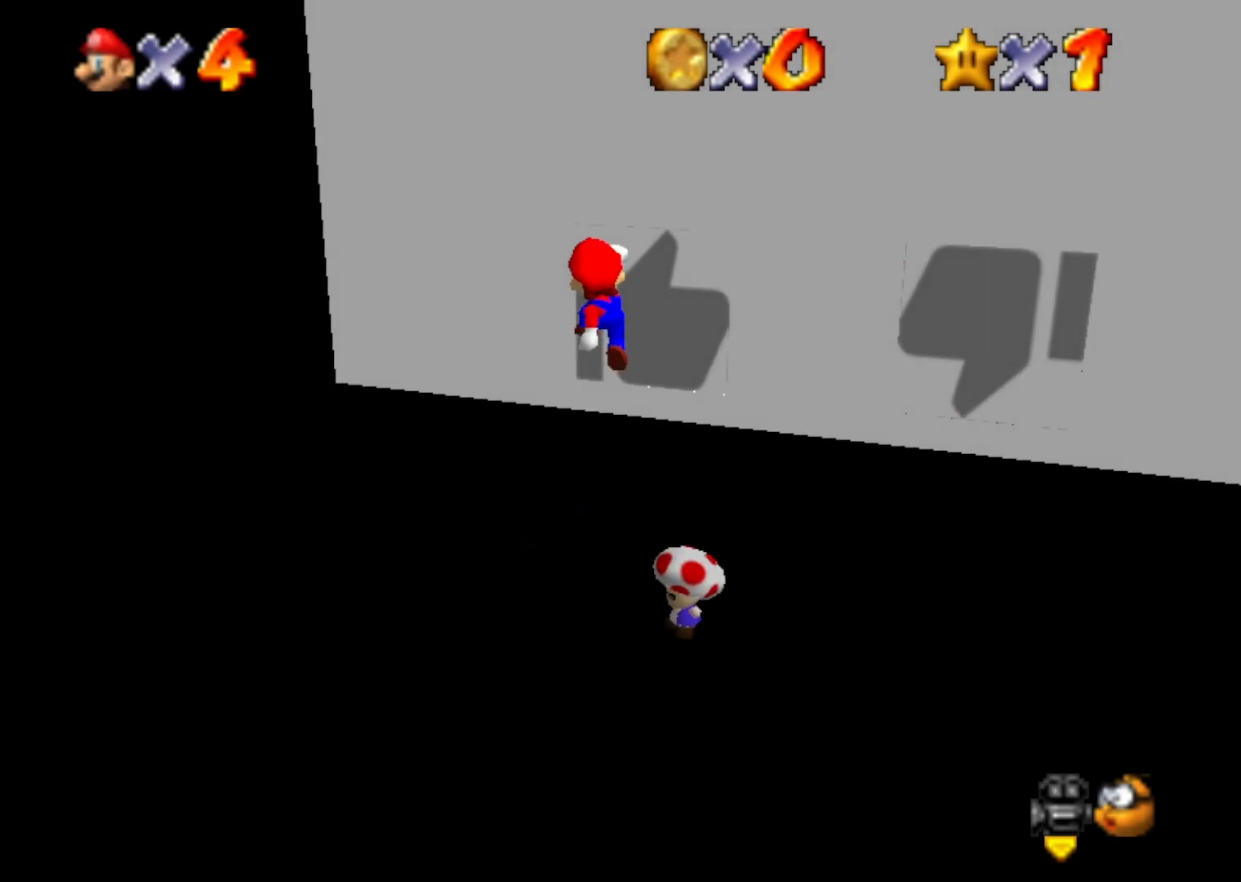
Gameplay with a controller (Nintendo layout); each line is a JSON object with the inputs held at the frame after it. "events" lists button and stick changes between this image and that frame as [ms after this image, input, new state], when the widget could be followed in between. Not read: L1 L3 R1 R3.
{"buttons": ["C_UP"], "left_stick": "up", "events": [[433, "C_UP", "down"]]}
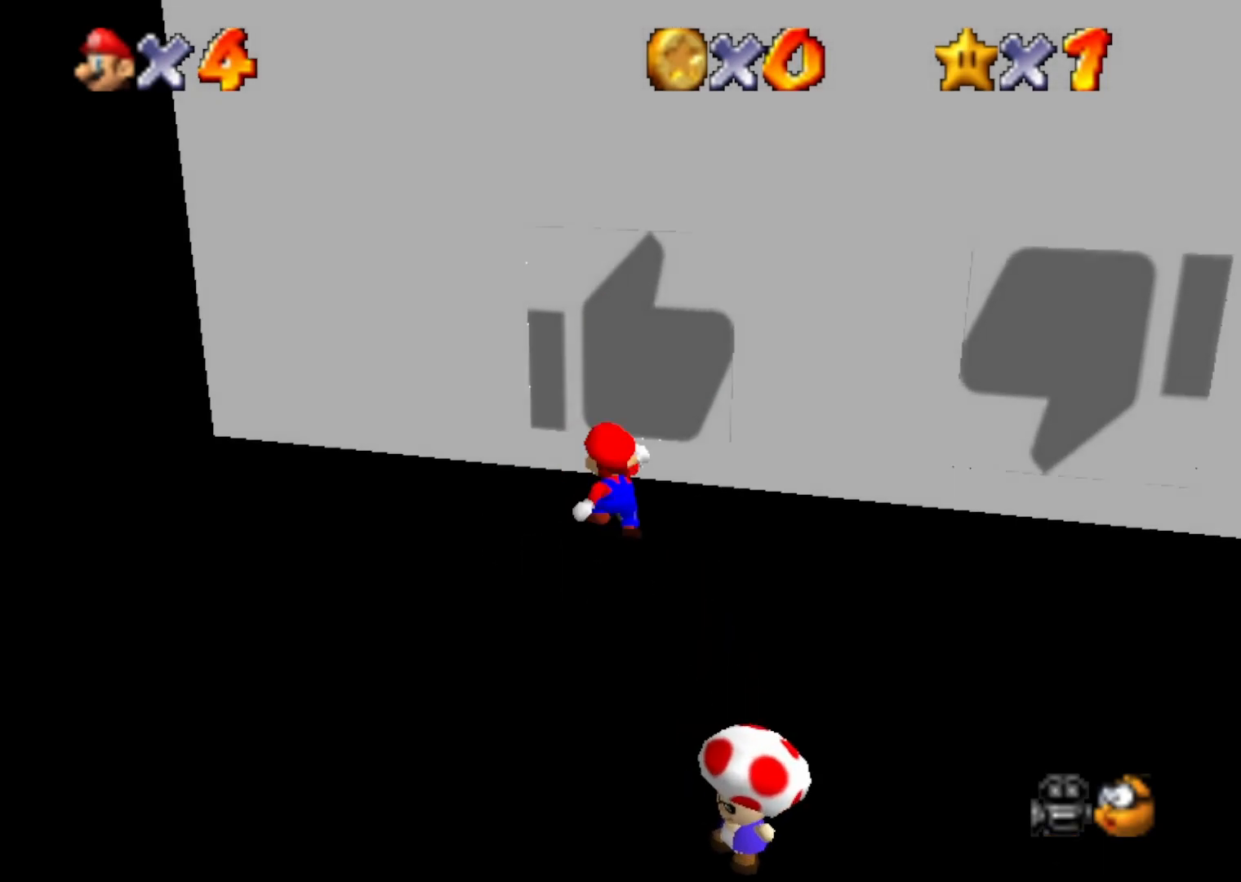
{"buttons": [], "left_stick": "center", "events": [[33, "C_UP", "up"], [200, "C_LEFT", "down"], [300, "C_LEFT", "up"], [350, "C_LEFT", "down"], [417, "C_LEFT", "up"], [417, "left_stick", "center"]]}
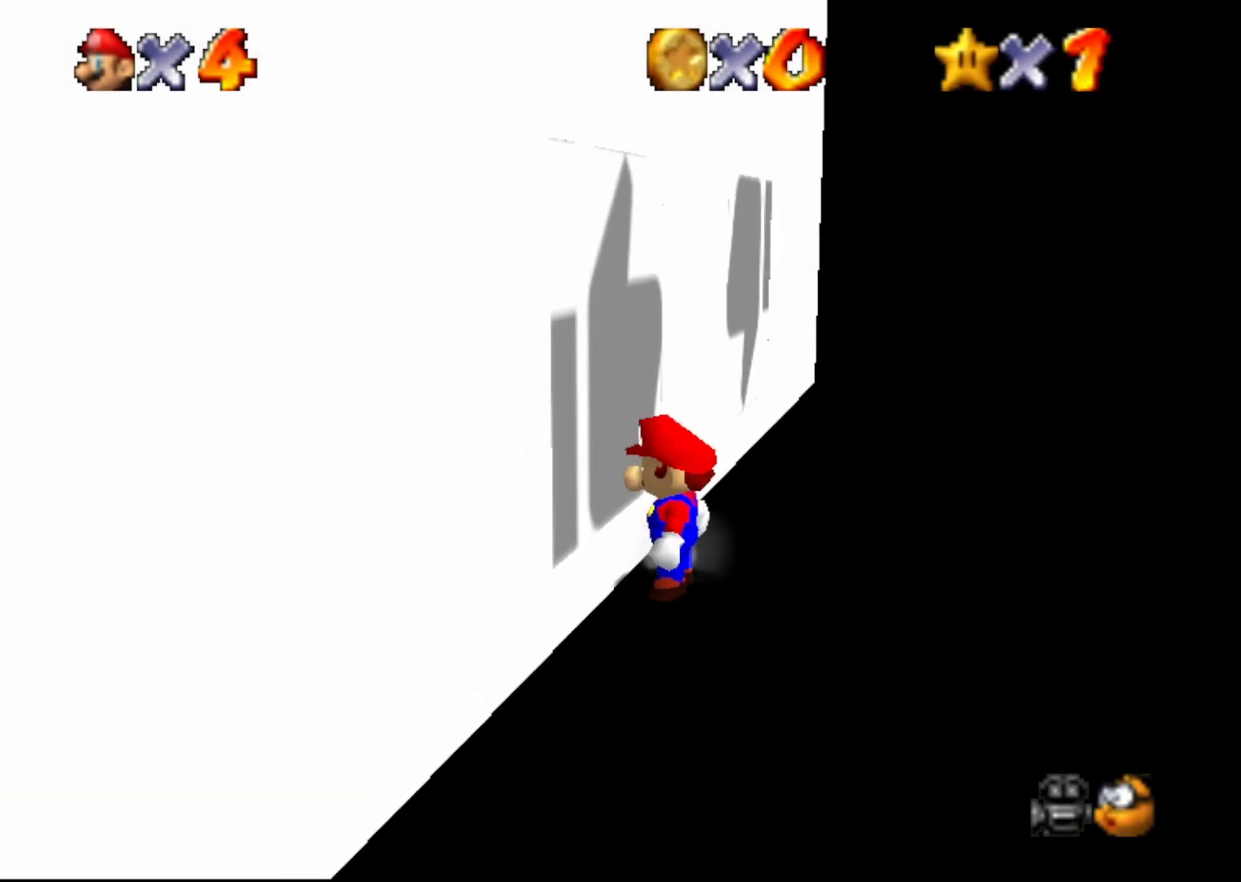
{"buttons": [], "left_stick": "center", "events": [[150, "C_LEFT", "down"], [200, "C_LEFT", "up"]]}
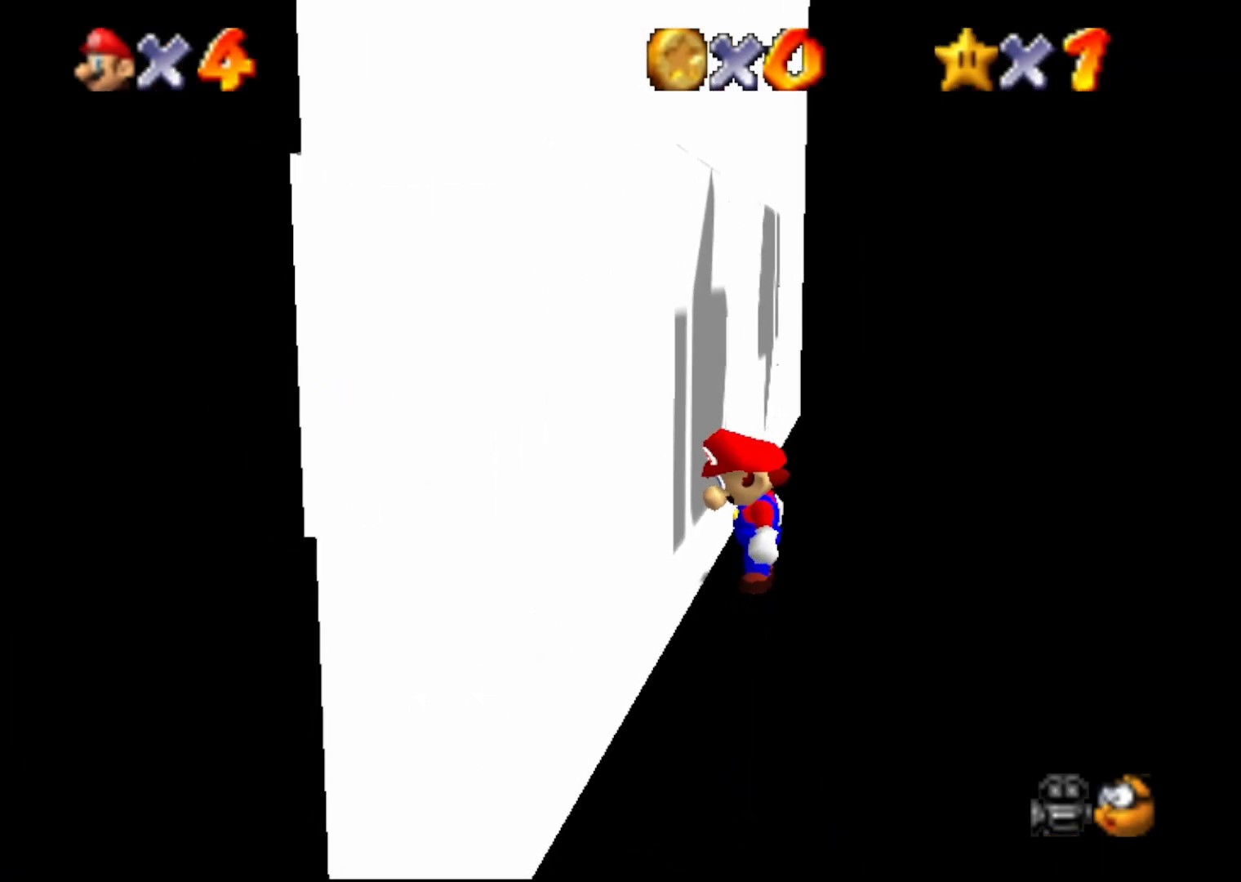
{"buttons": [], "left_stick": "left", "events": [[100, "A", "down"], [100, "B", "down"], [133, "left_stick", "left"], [283, "A", "up"], [350, "B", "up"]]}
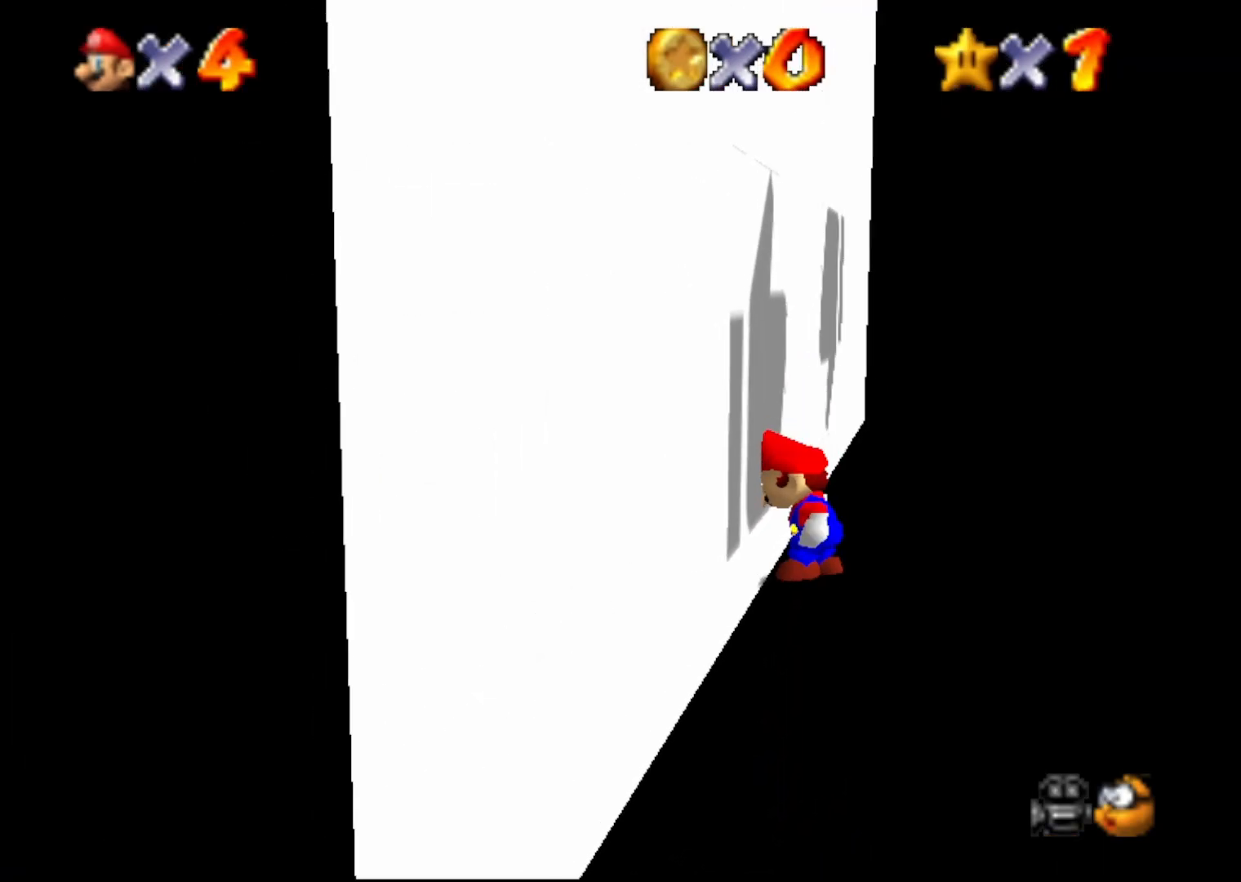
{"buttons": [], "left_stick": "left", "events": [[250, "A", "down"], [367, "A", "up"]]}
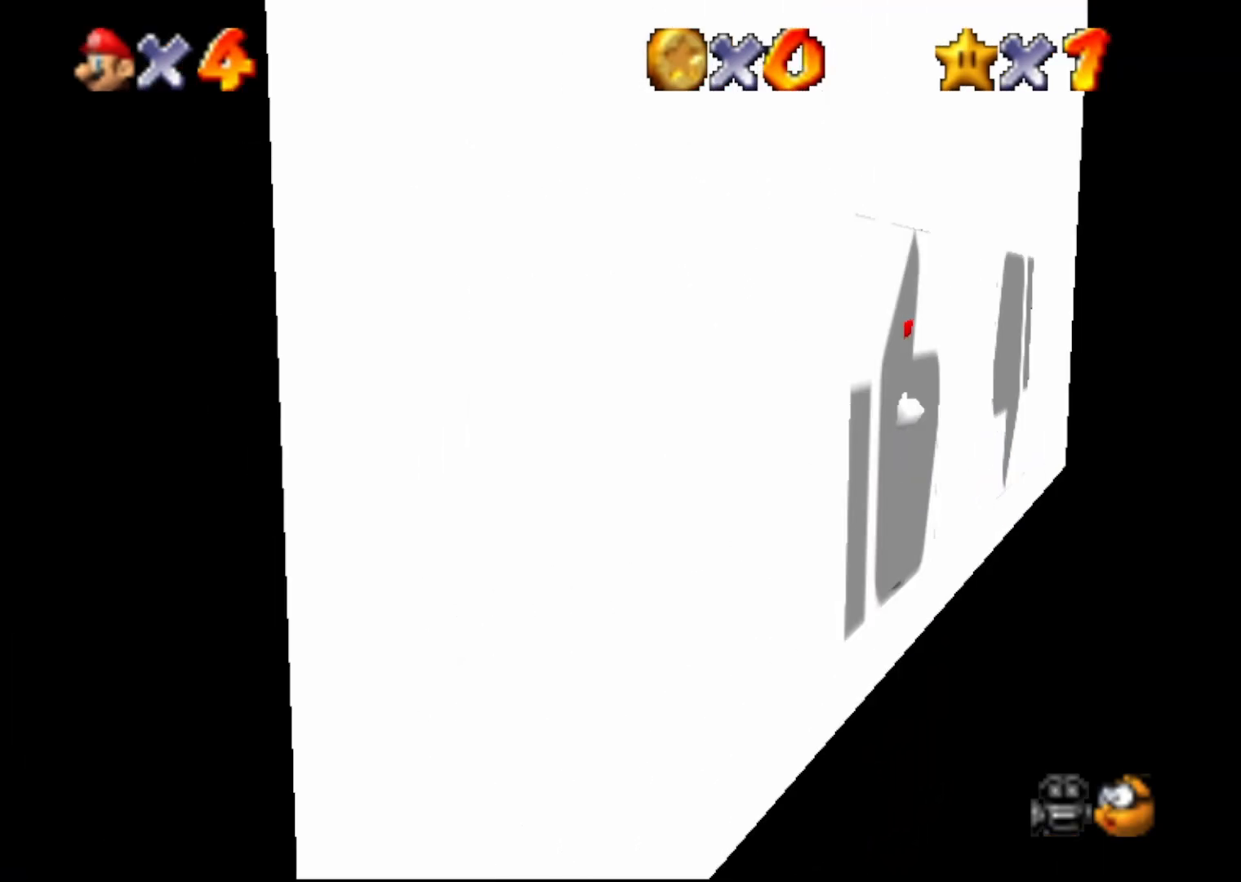
{"buttons": [], "left_stick": "up-left", "events": [[317, "left_stick", "up-left"]]}
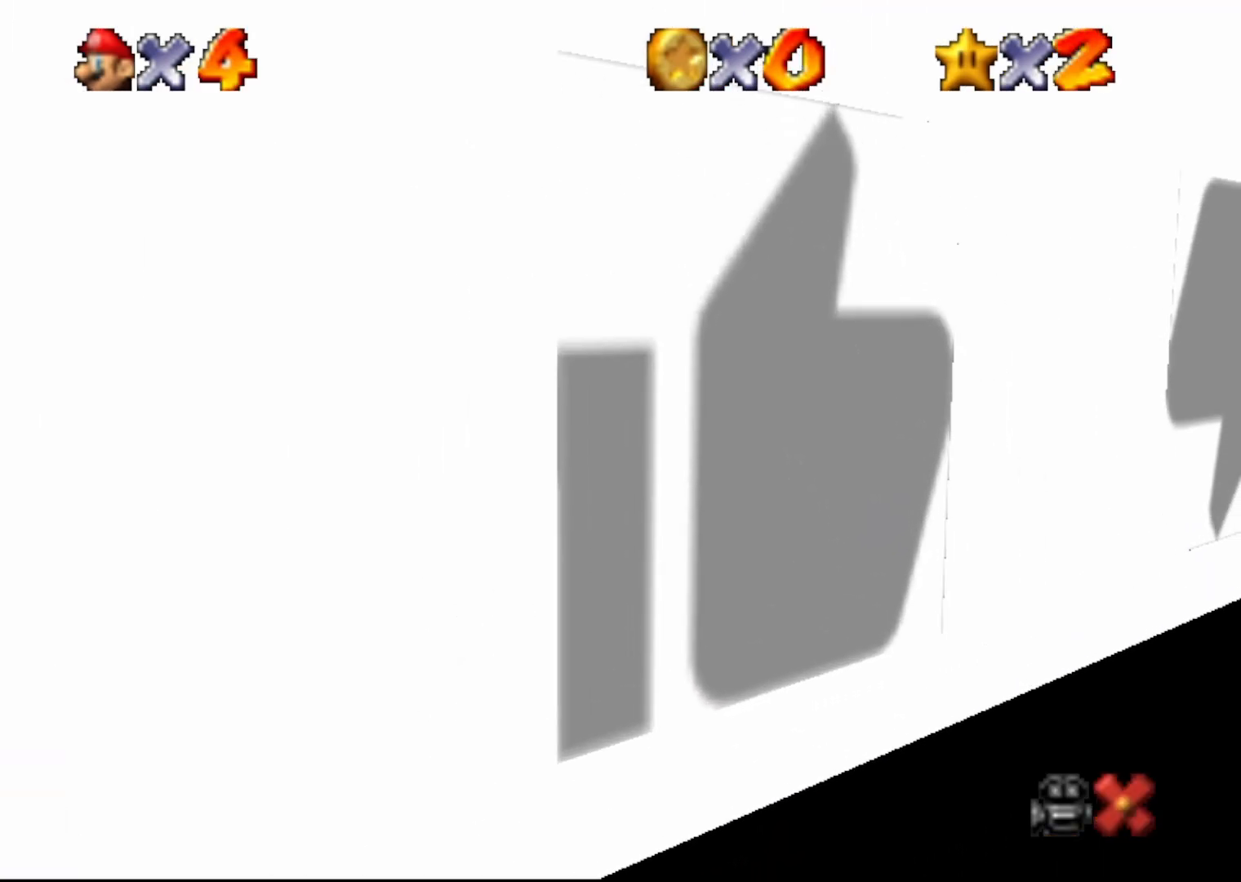
{"buttons": [], "left_stick": "center", "events": [[83, "left_stick", "center"]]}
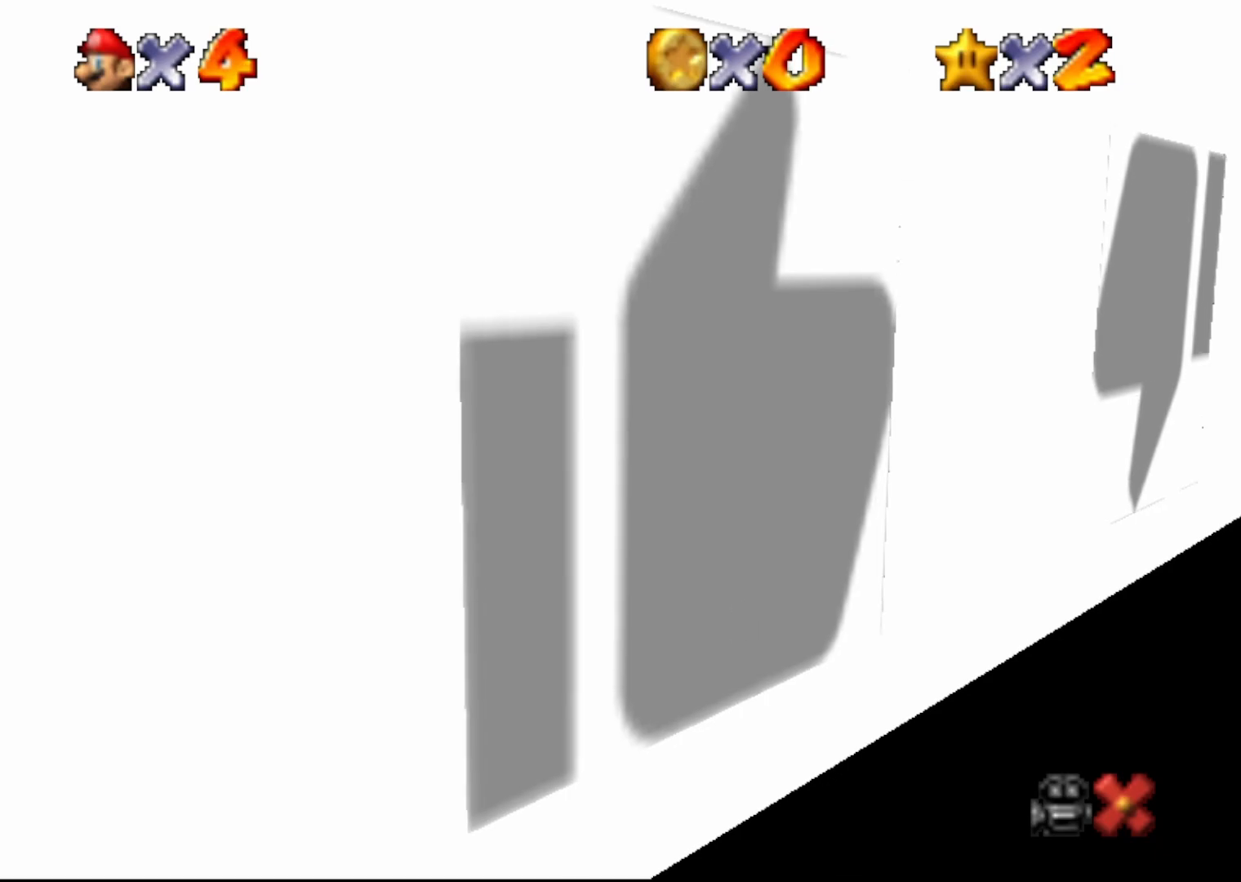
{"buttons": [], "left_stick": "center", "events": []}
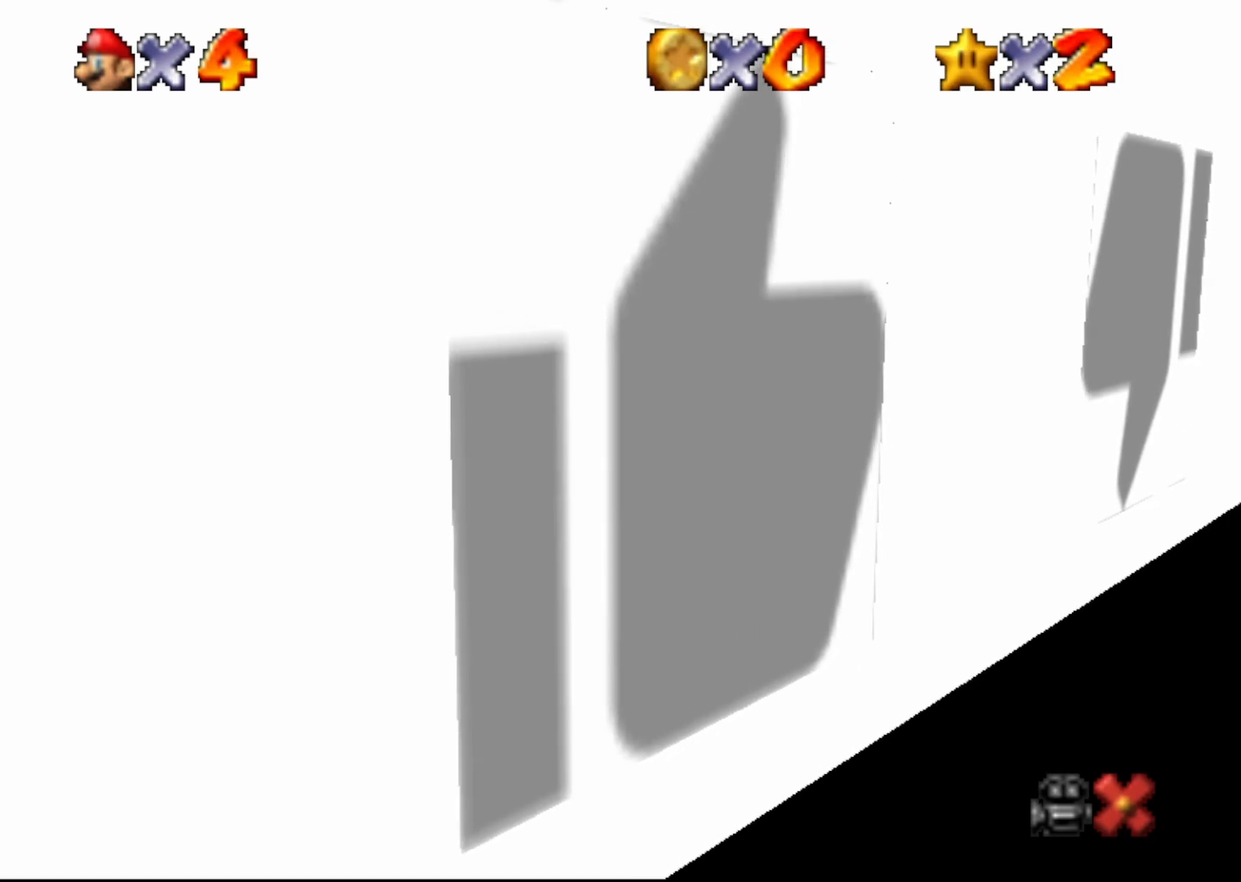
{"buttons": [], "left_stick": "center", "events": []}
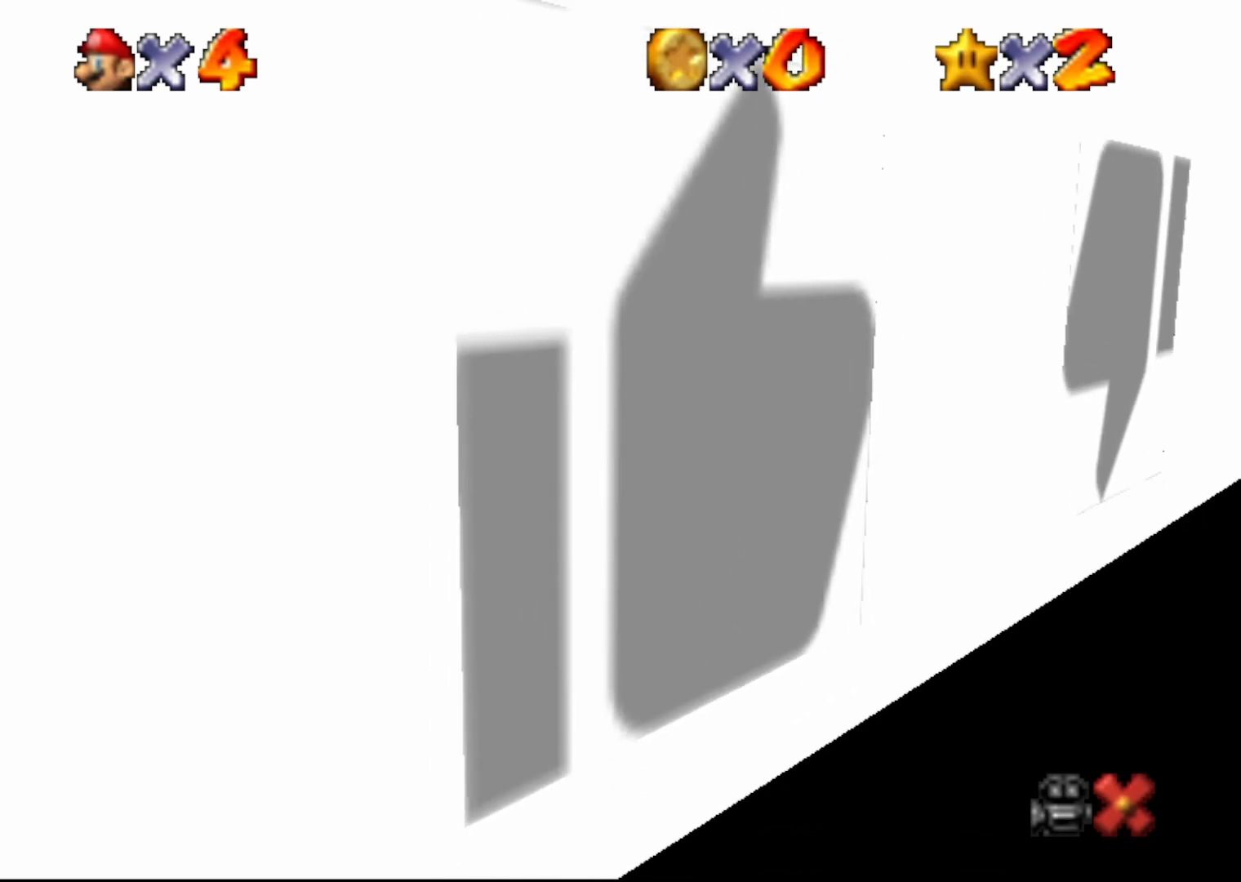
{"buttons": [], "left_stick": "center", "events": []}
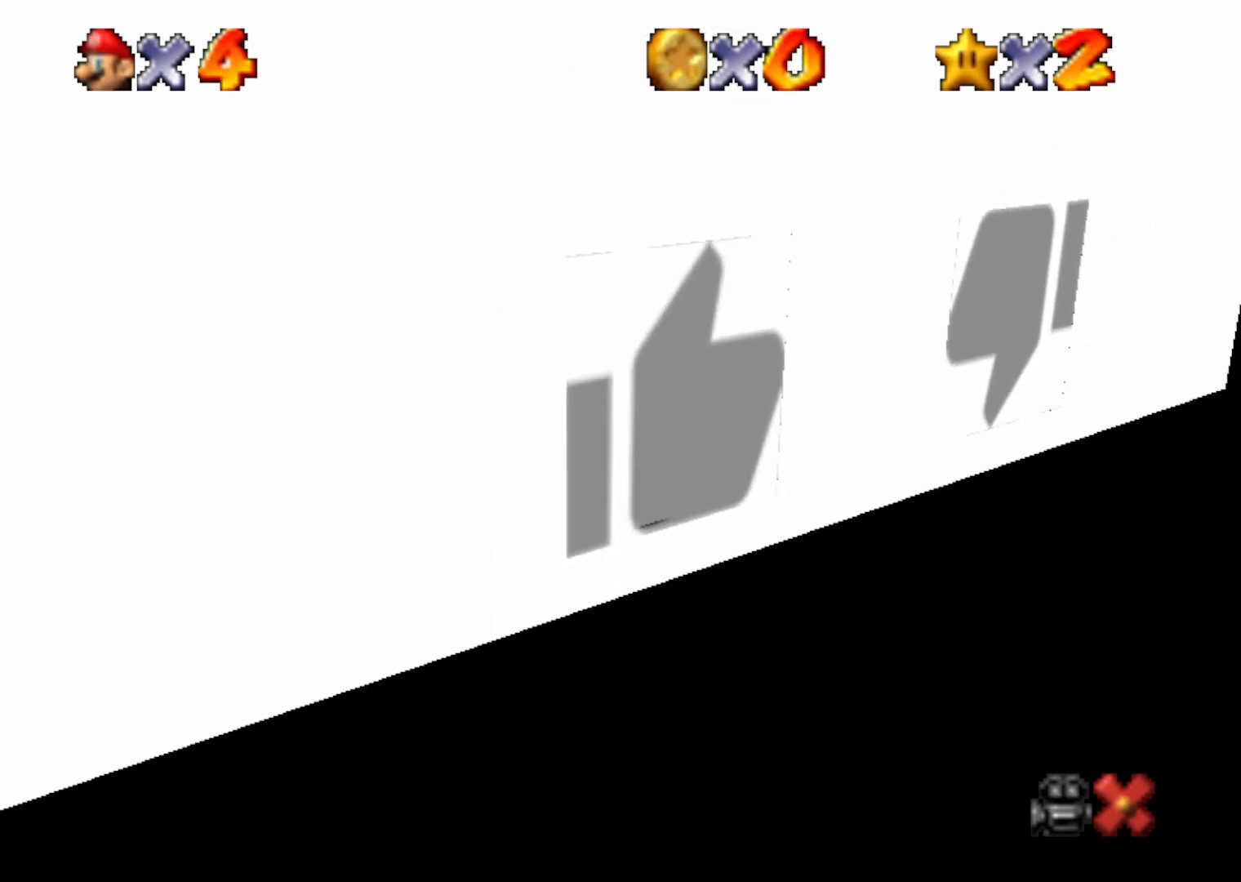
{"buttons": [], "left_stick": "center", "events": []}
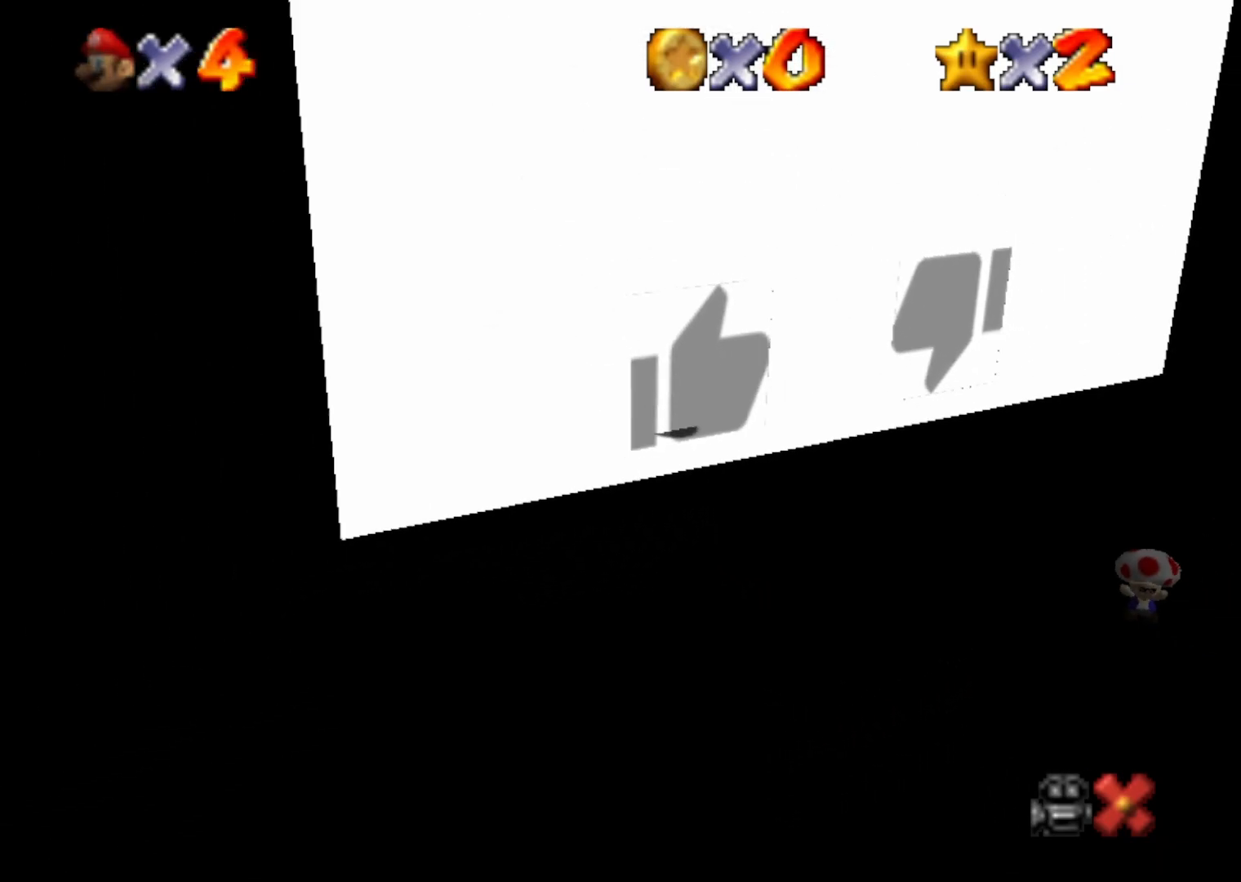
{"buttons": [], "left_stick": "center", "events": []}
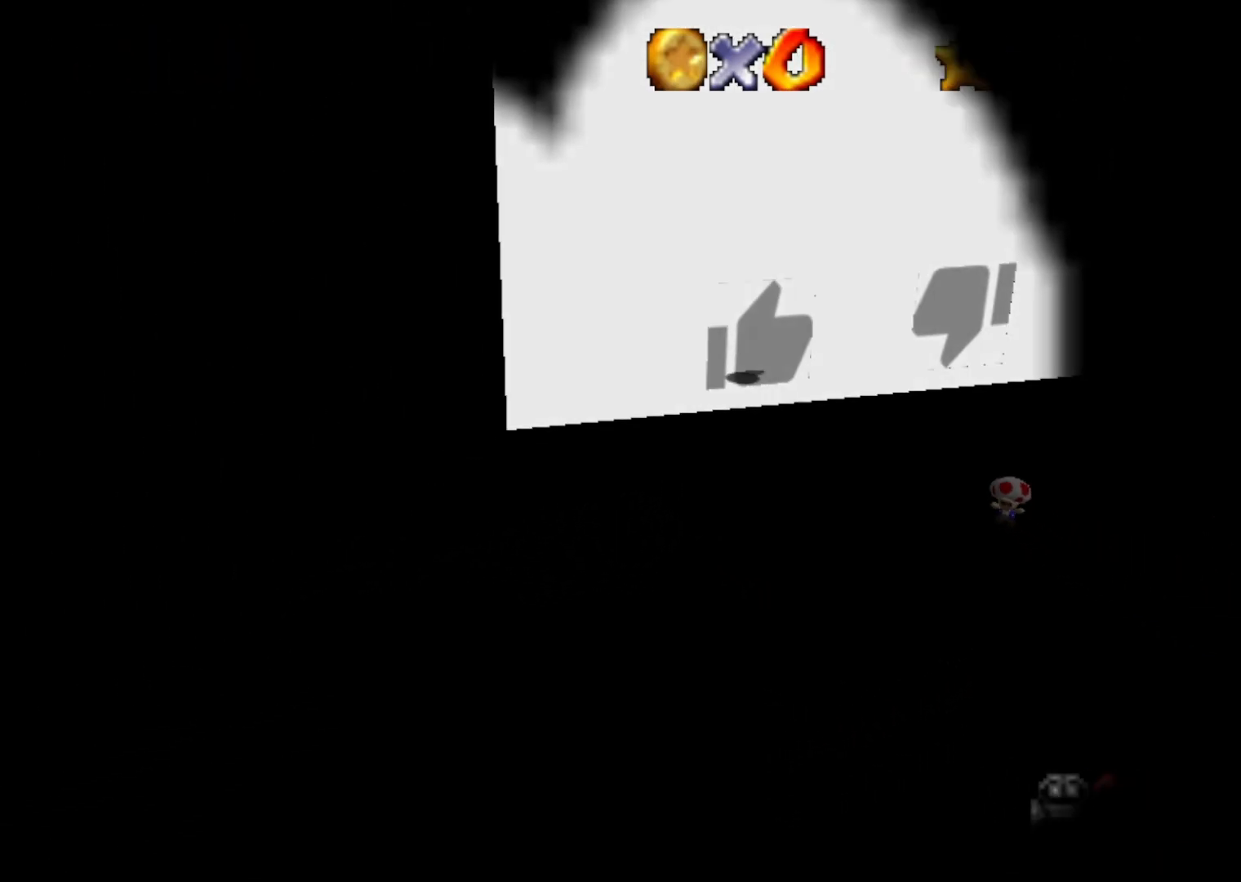
{"buttons": [], "left_stick": "center", "events": []}
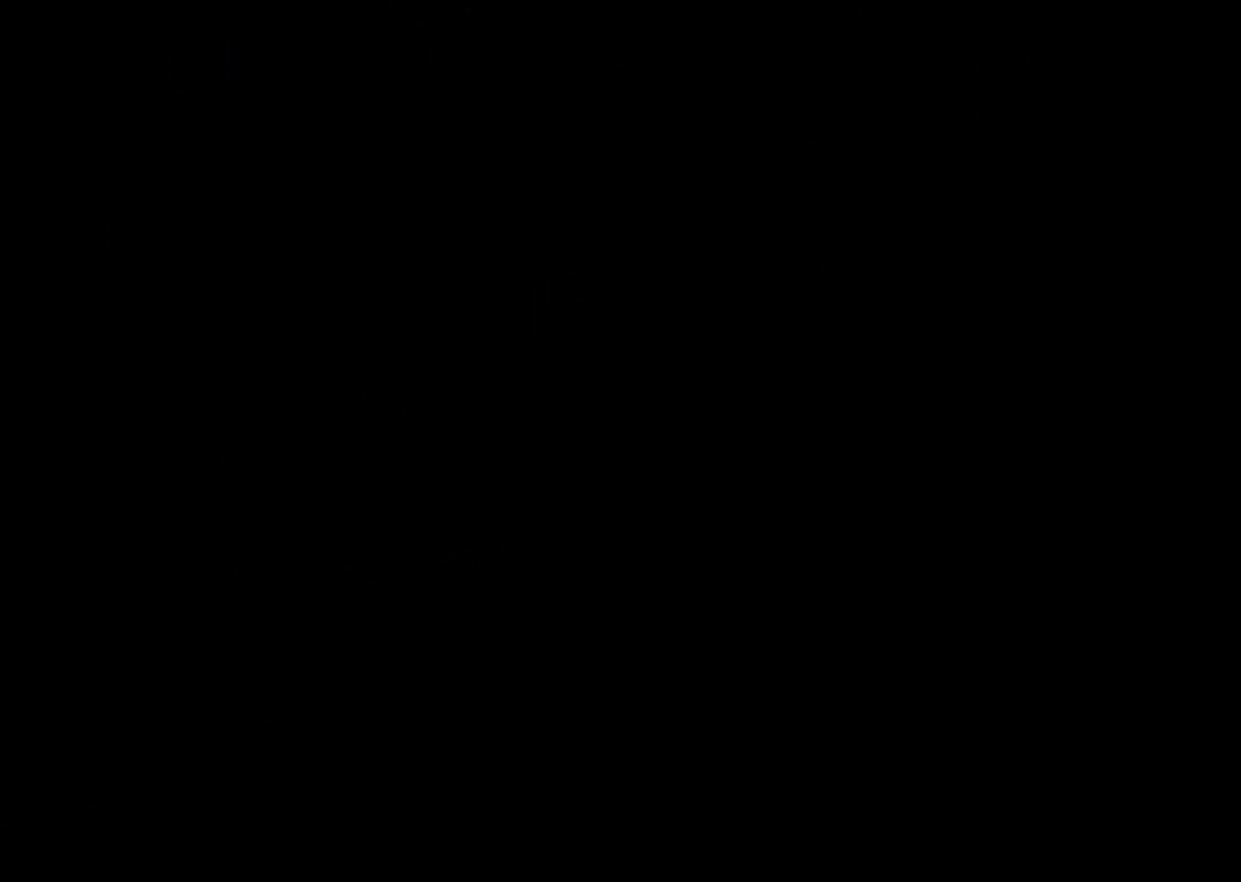
{"buttons": [], "left_stick": "center", "events": []}
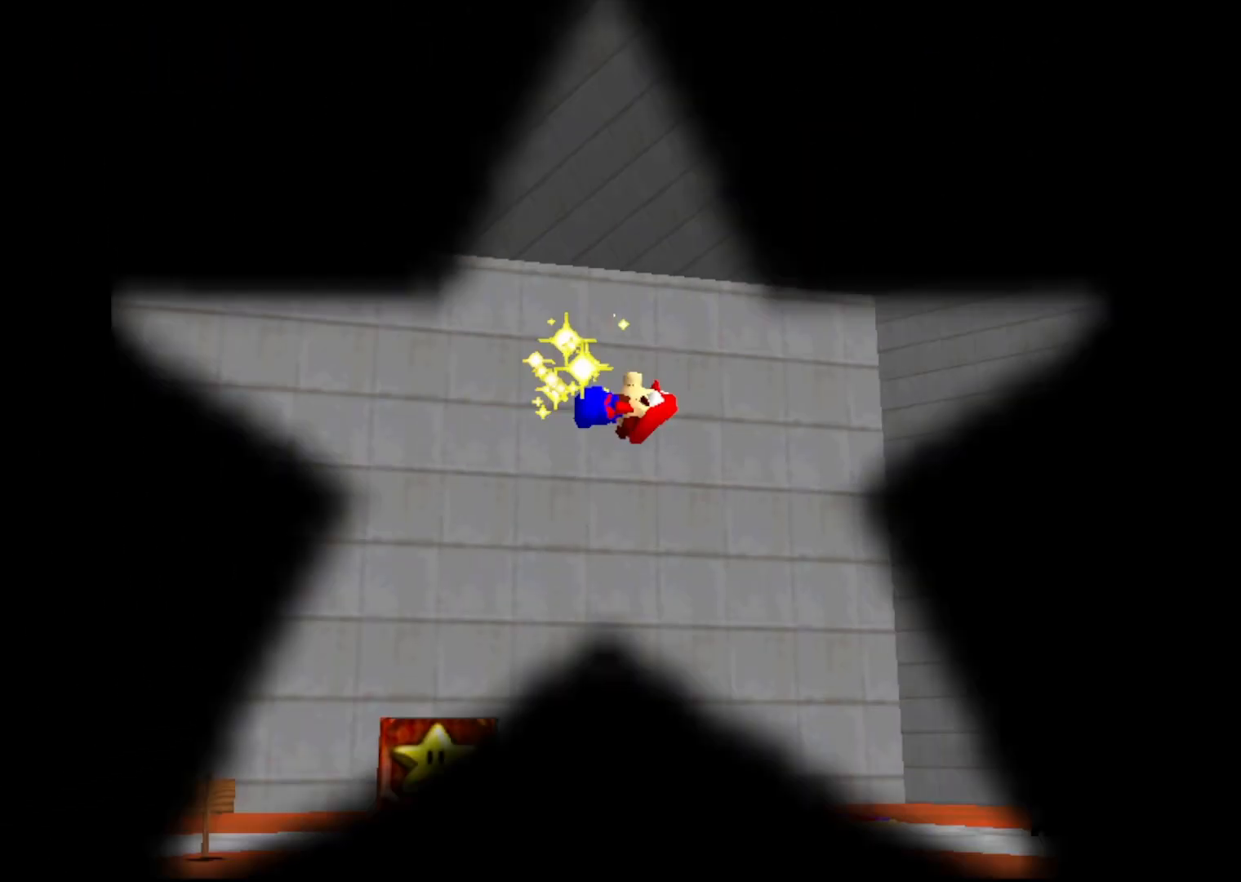
{"buttons": [], "left_stick": "center", "events": [[217, "C_RIGHT", "down"], [250, "C_RIGHT", "up"]]}
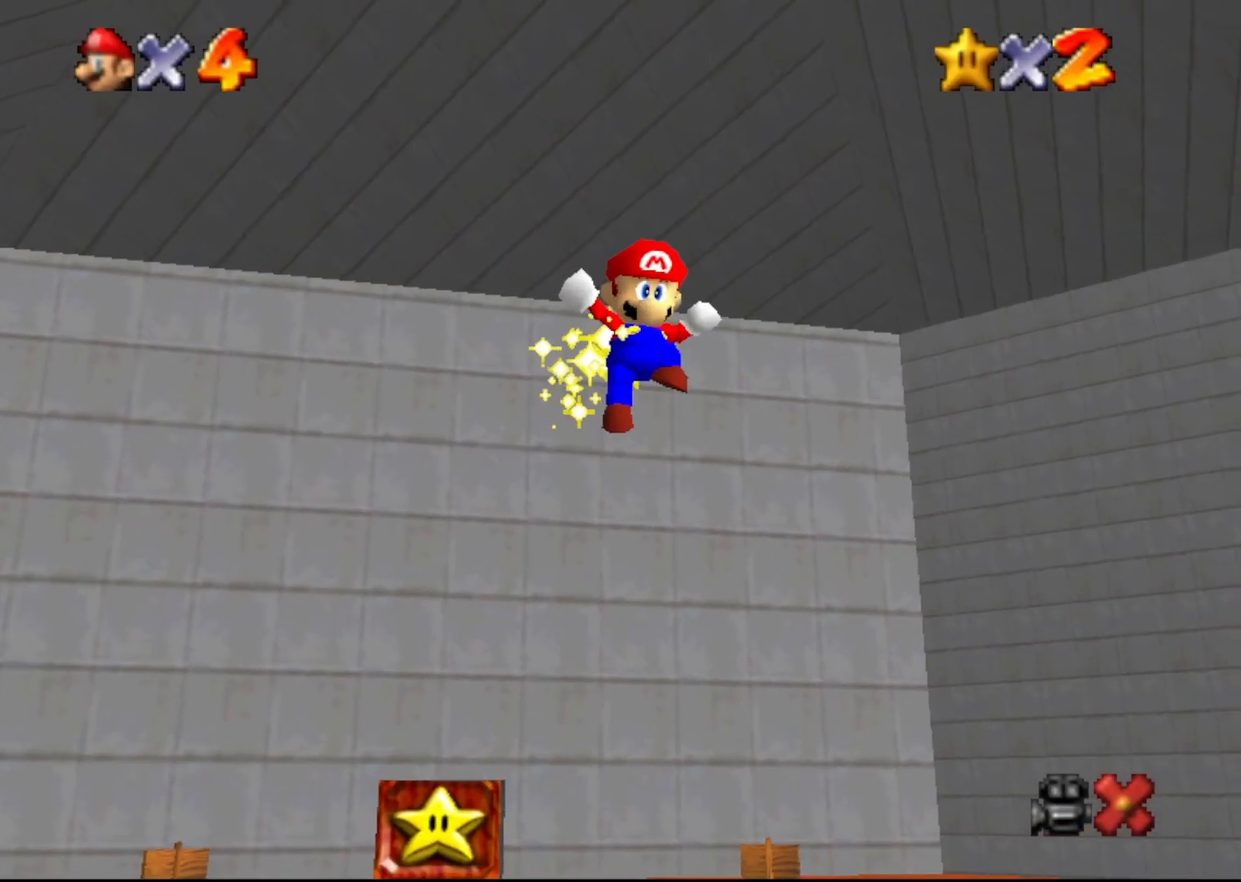
{"buttons": [], "left_stick": "center", "events": [[300, "C_RIGHT", "down"], [417, "C_RIGHT", "up"]]}
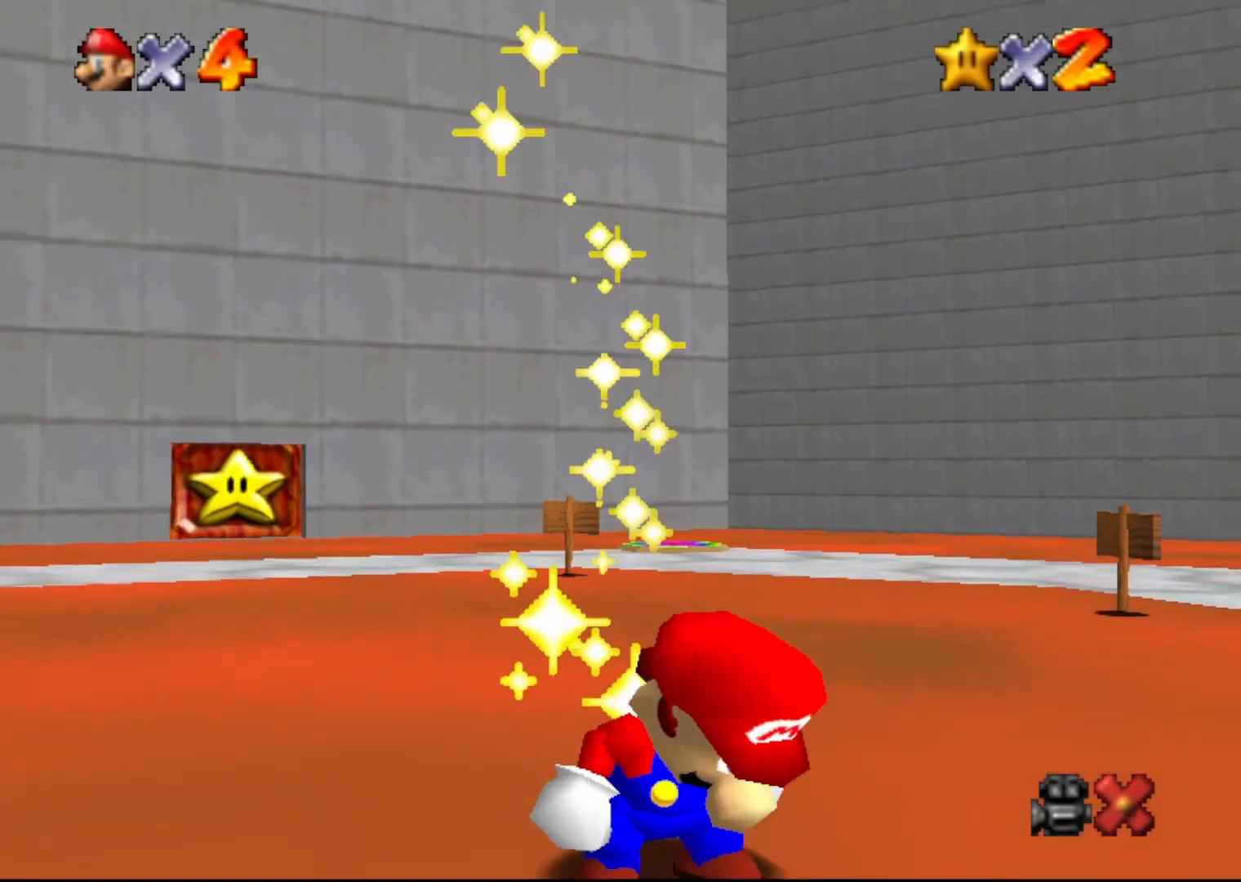
{"buttons": [], "left_stick": "center", "events": [[50, "C_RIGHT", "down"], [133, "C_RIGHT", "up"], [300, "C_RIGHT", "down"], [417, "C_RIGHT", "up"]]}
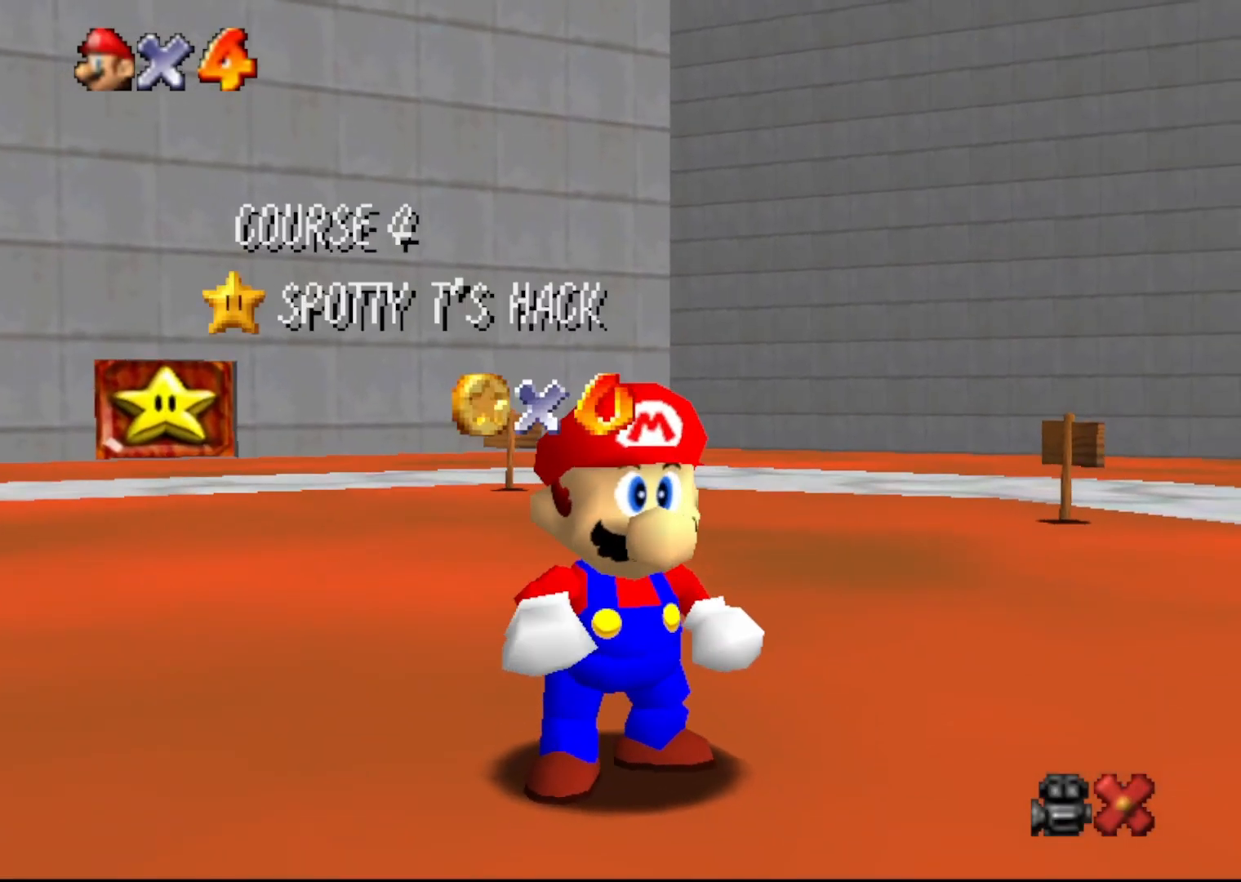
{"buttons": [], "left_stick": "center", "events": [[17, "C_RIGHT", "down"], [67, "C_RIGHT", "up"], [267, "C_RIGHT", "down"], [317, "C_RIGHT", "up"]]}
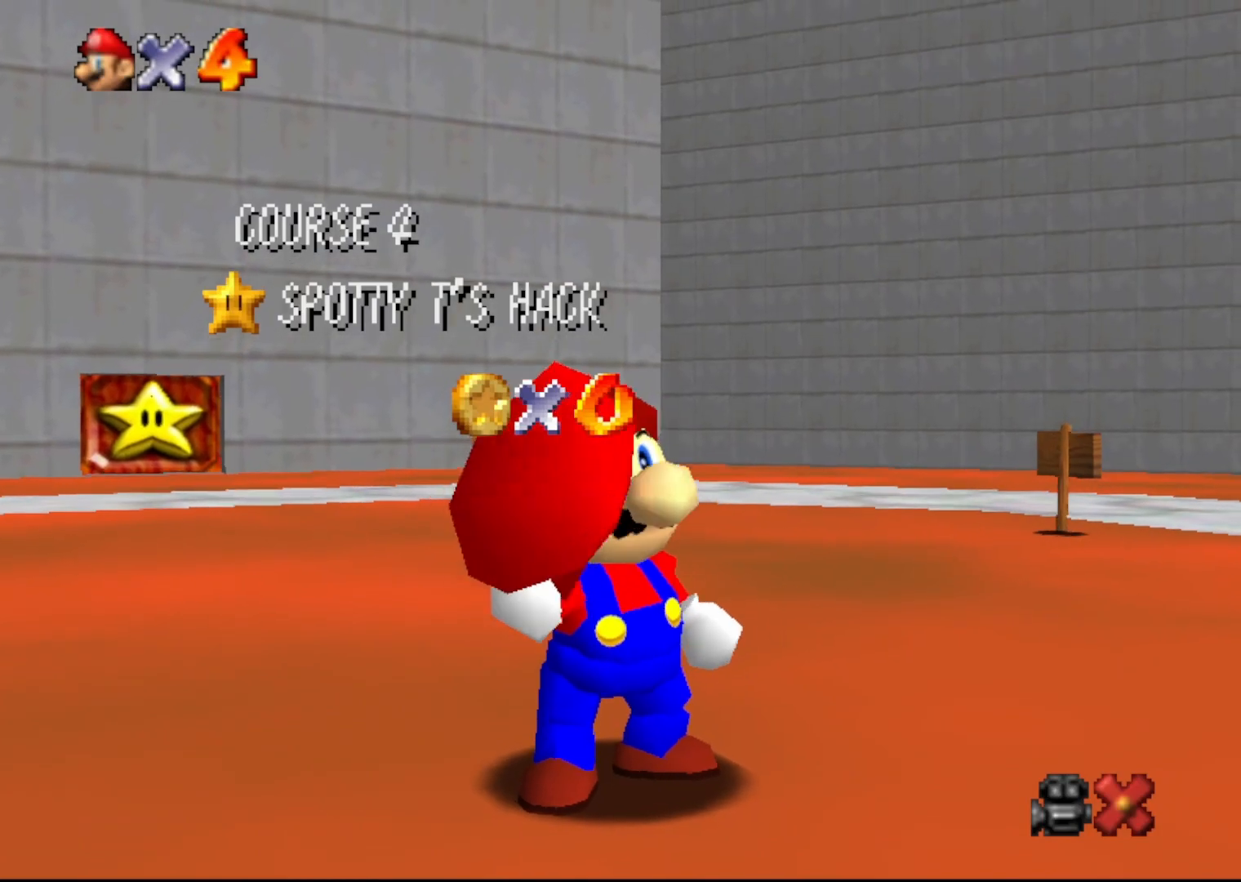
{"buttons": [], "left_stick": "center", "events": [[33, "C_RIGHT", "down"], [50, "C_RIGHT", "up"], [333, "C_RIGHT", "down"], [500, "C_RIGHT", "up"]]}
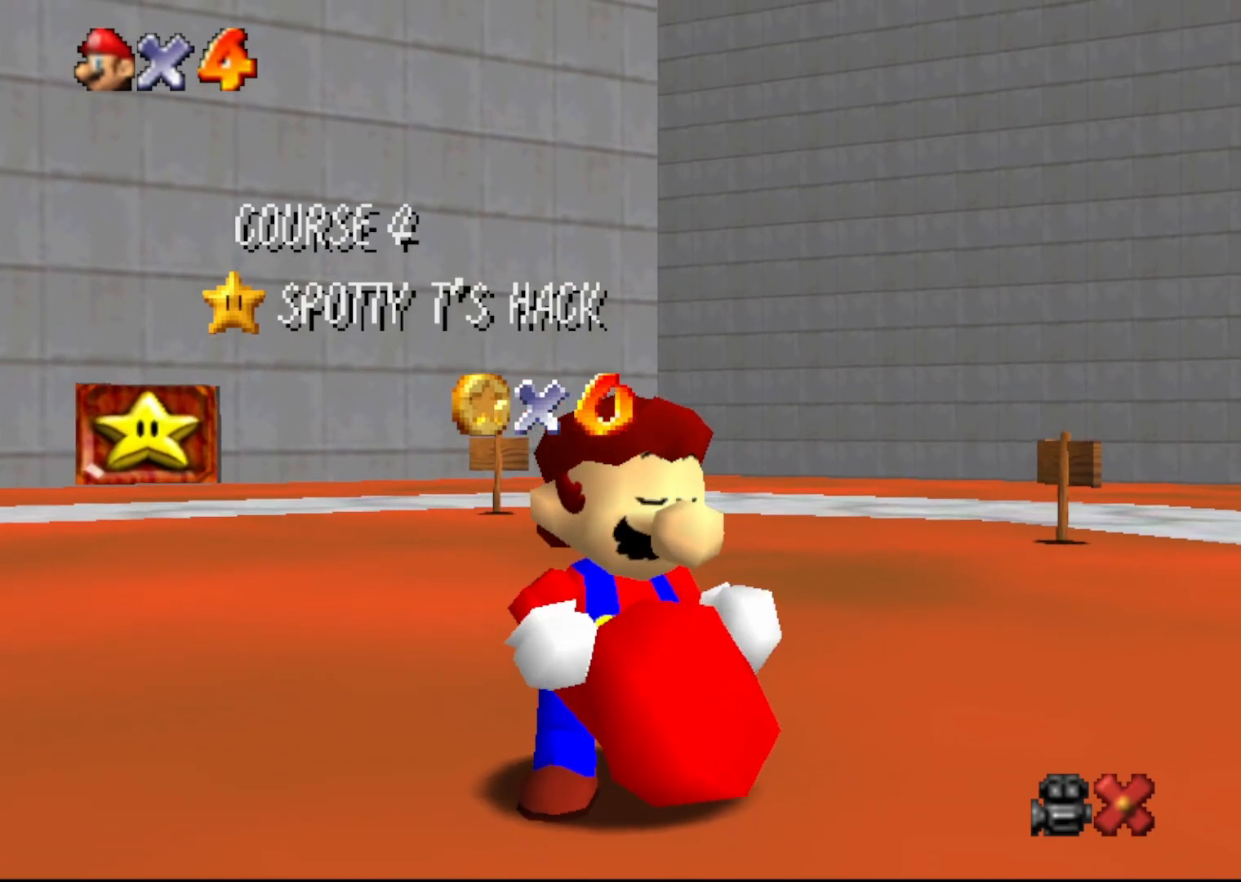
{"buttons": [], "left_stick": "center", "events": [[283, "C_RIGHT", "down"], [367, "C_RIGHT", "up"]]}
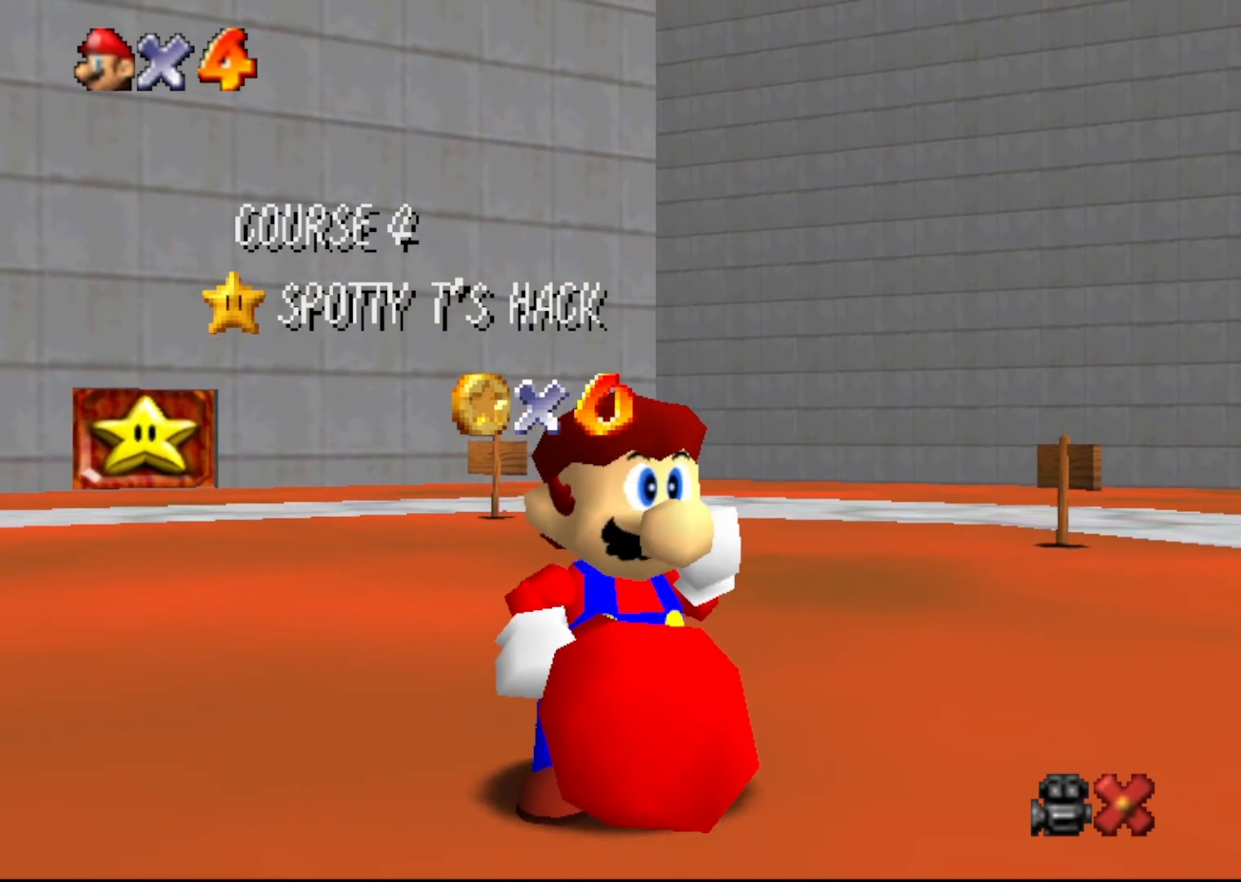
{"buttons": [], "left_stick": "center", "events": [[300, "C_RIGHT", "down"], [417, "C_RIGHT", "up"]]}
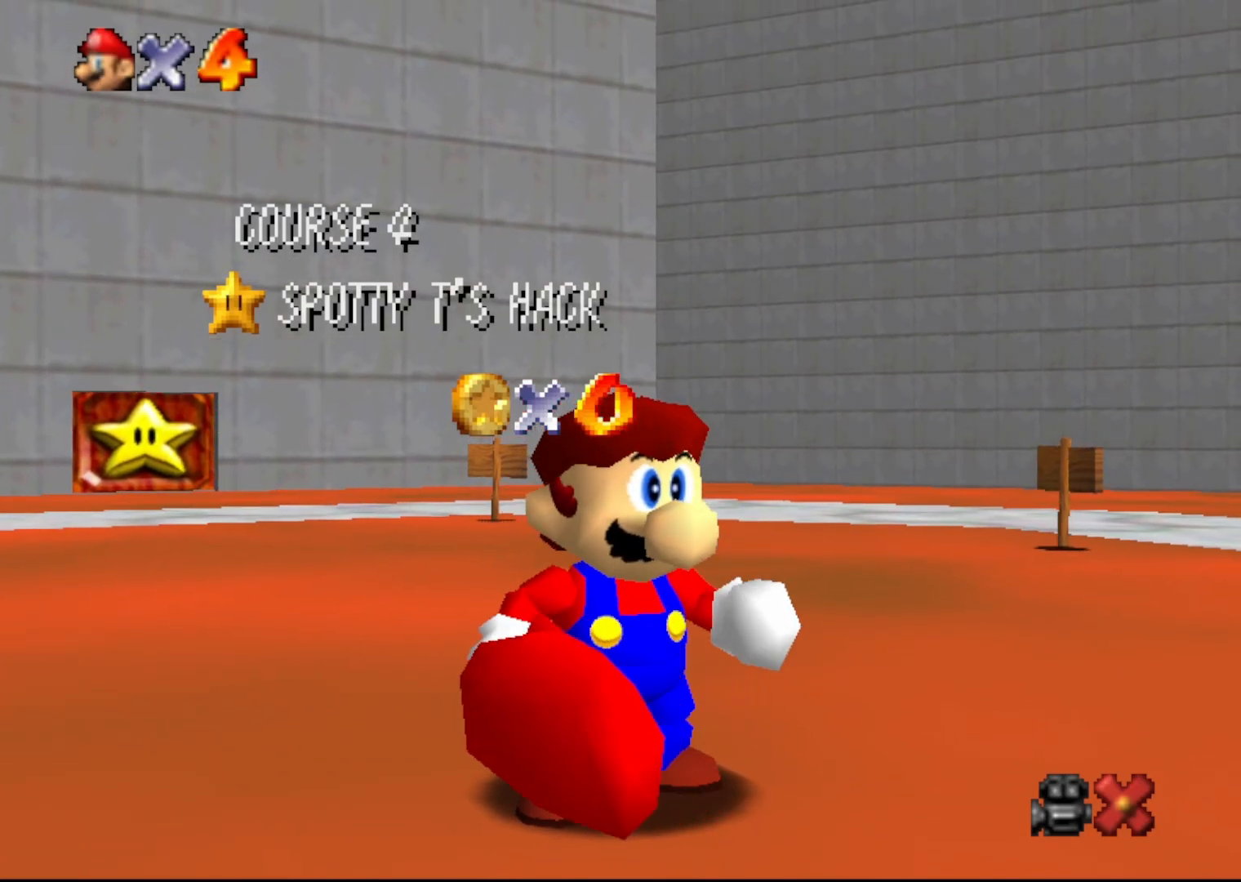
{"buttons": ["C_RIGHT"], "left_stick": "center", "events": [[17, "C_RIGHT", "down"], [167, "C_RIGHT", "up"], [267, "C_RIGHT", "down"], [350, "C_RIGHT", "up"], [467, "C_RIGHT", "down"]]}
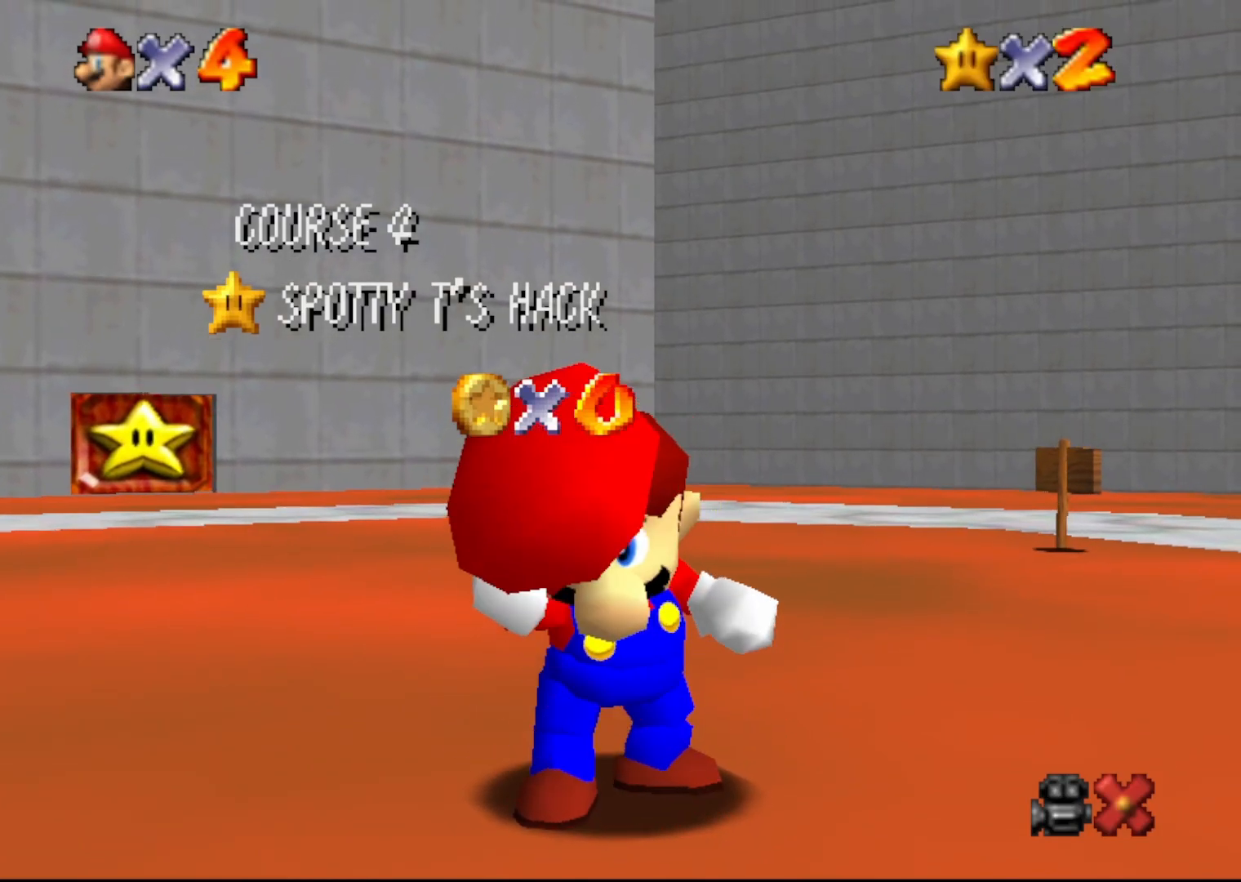
{"buttons": [], "left_stick": "center", "events": [[100, "C_RIGHT", "up"], [150, "C_RIGHT", "down"], [250, "C_RIGHT", "up"], [367, "C_RIGHT", "down"], [500, "C_RIGHT", "up"]]}
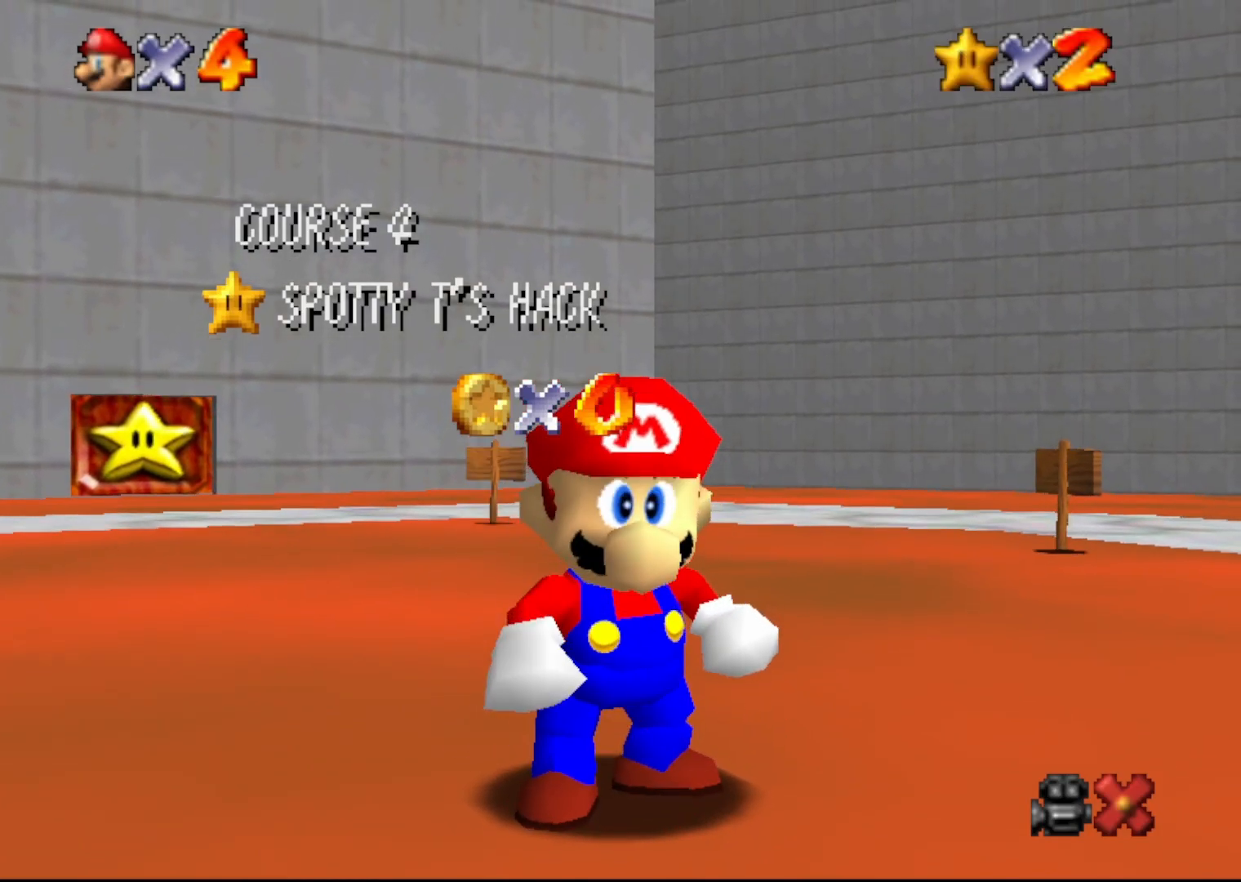
{"buttons": ["A"], "left_stick": "center", "events": [[417, "A", "down"]]}
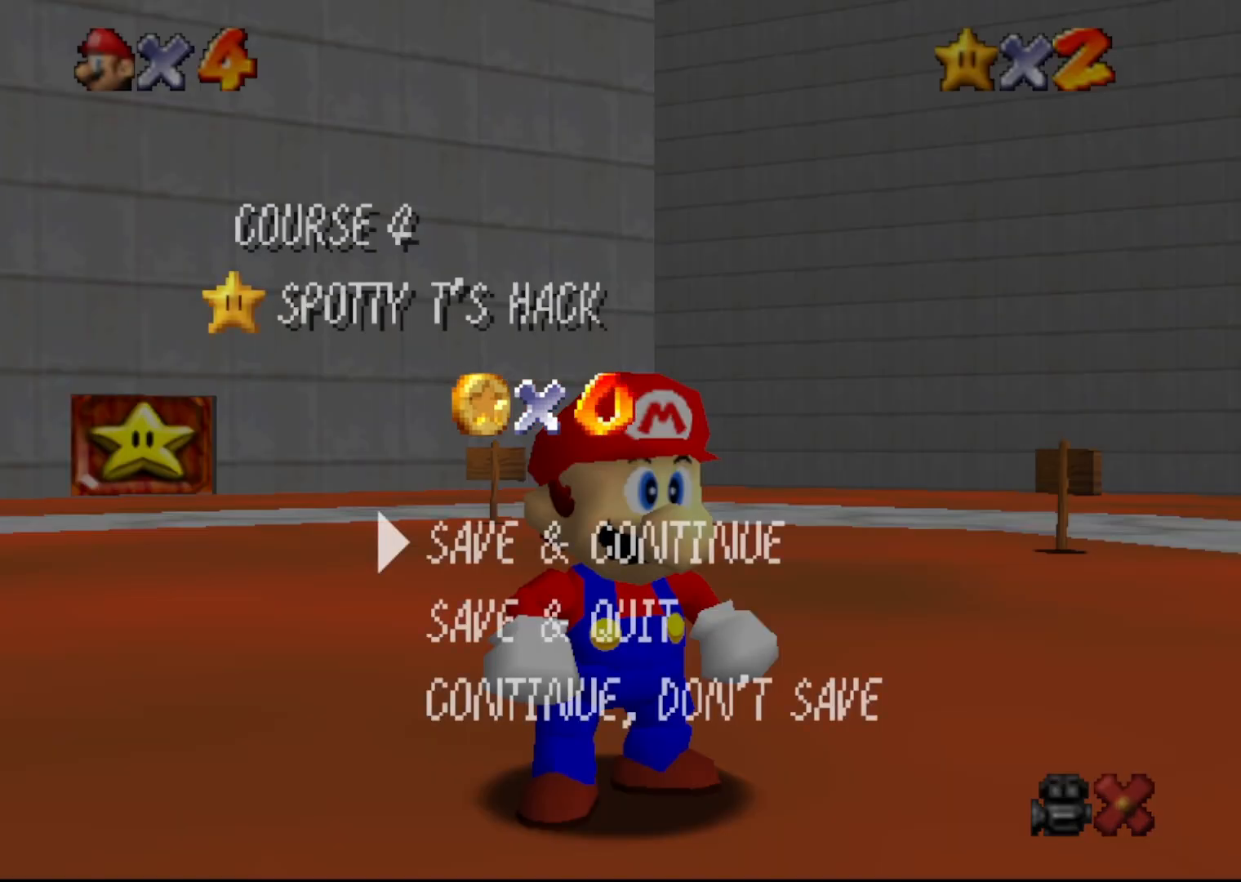
{"buttons": ["C_RIGHT"], "left_stick": "center", "events": [[17, "A", "up"], [83, "A", "down"], [167, "A", "up"], [483, "C_RIGHT", "down"]]}
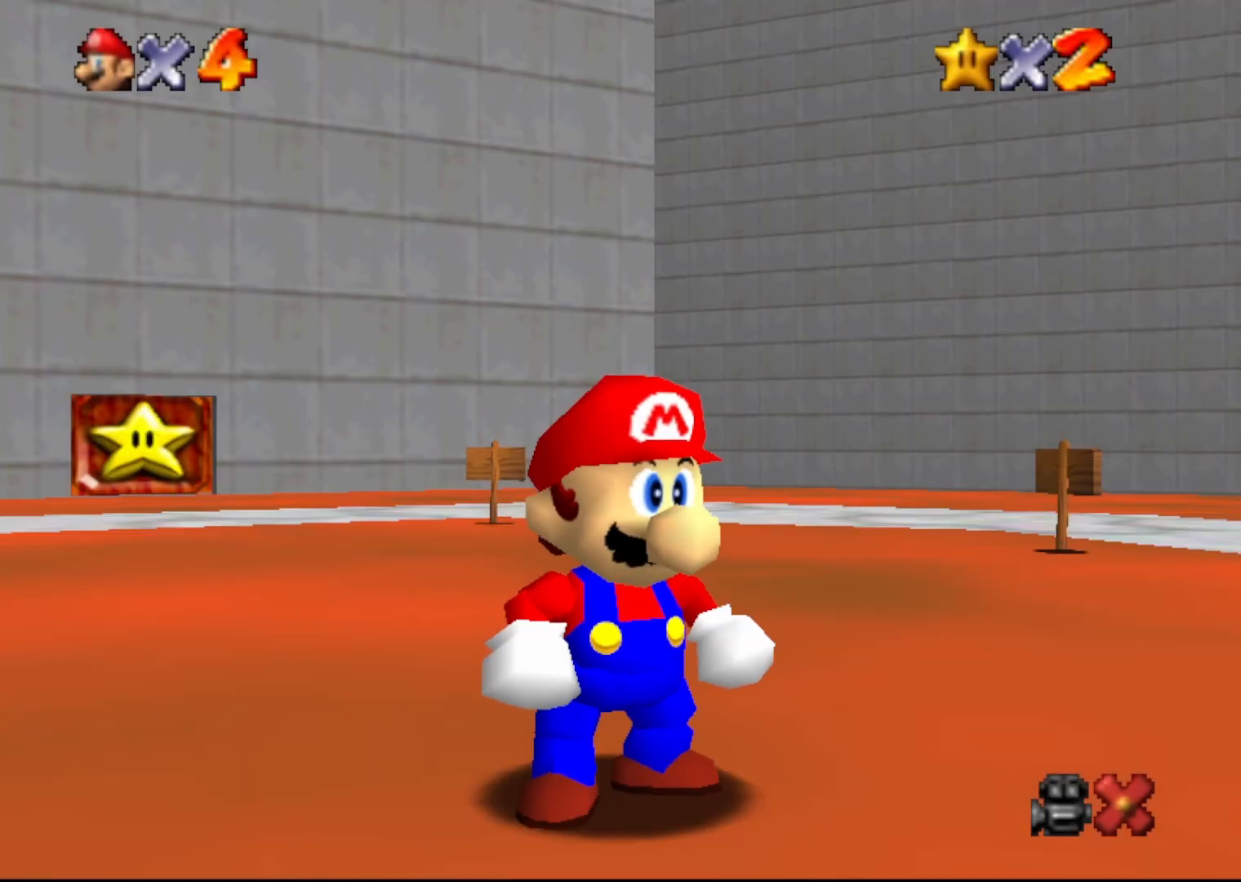
{"buttons": [], "left_stick": "center", "events": [[100, "C_RIGHT", "up"], [200, "C_RIGHT", "down"], [267, "C_RIGHT", "up"]]}
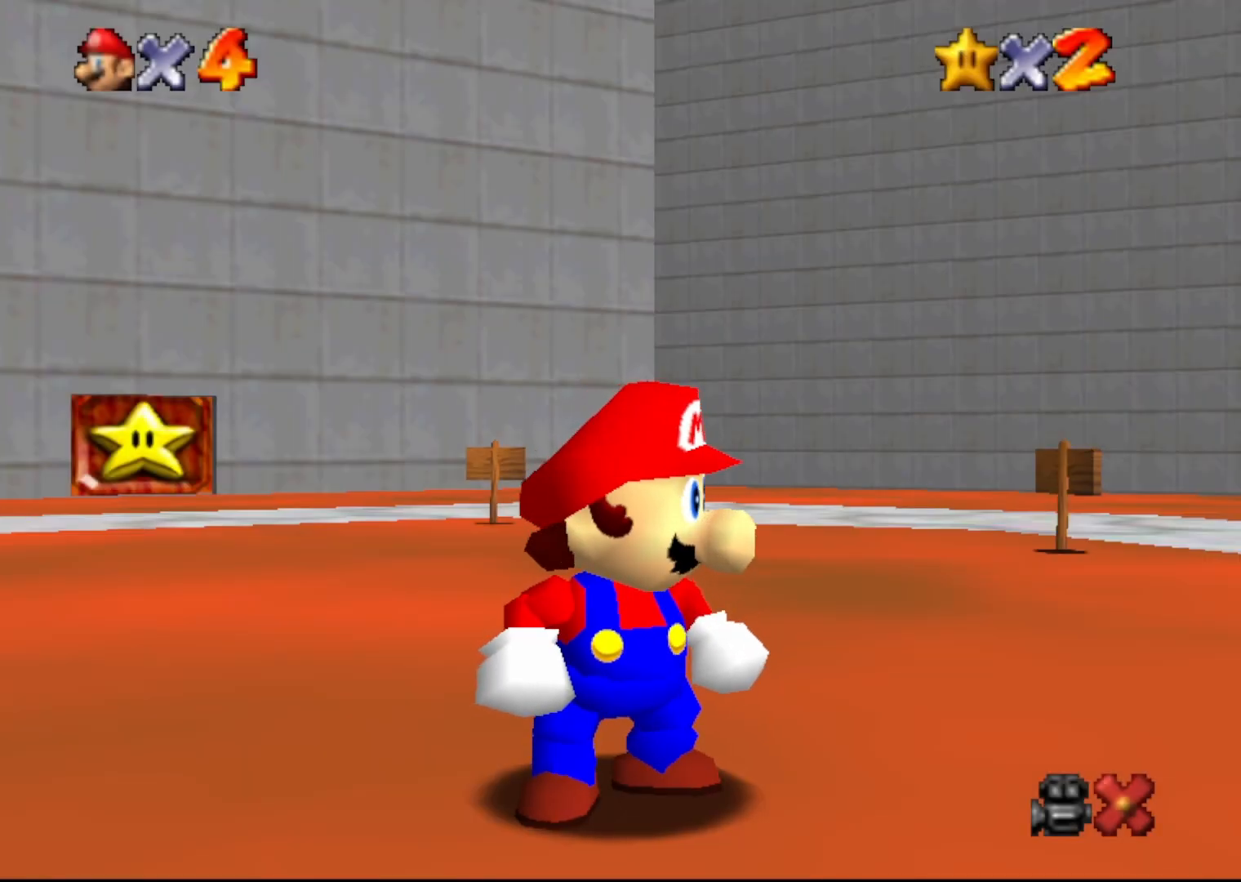
{"buttons": [], "left_stick": "center", "events": []}
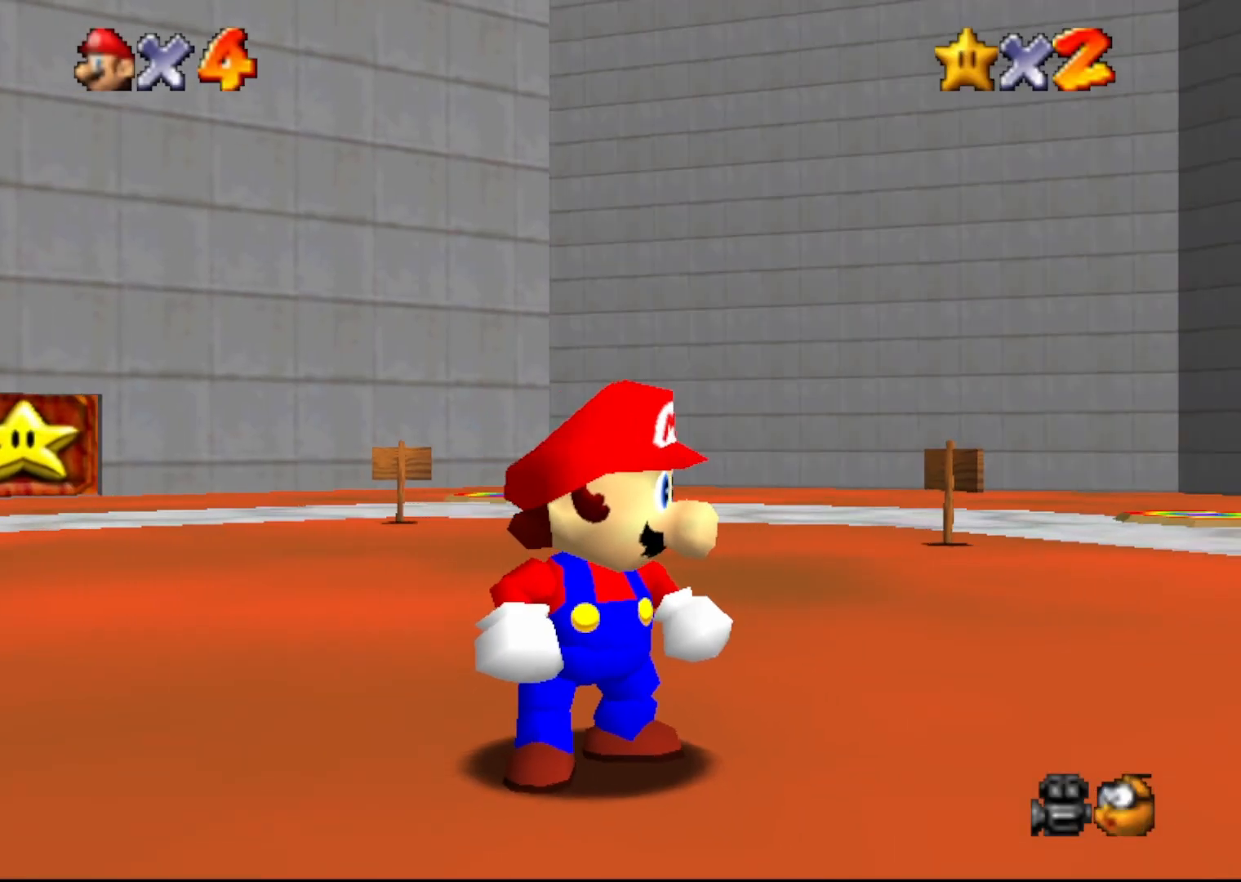
{"buttons": ["C_RIGHT"], "left_stick": "center", "events": [[150, "C_RIGHT", "down"], [217, "C_RIGHT", "up"], [400, "C_RIGHT", "down"], [417, "C_RIGHT", "up"], [483, "C_RIGHT", "down"]]}